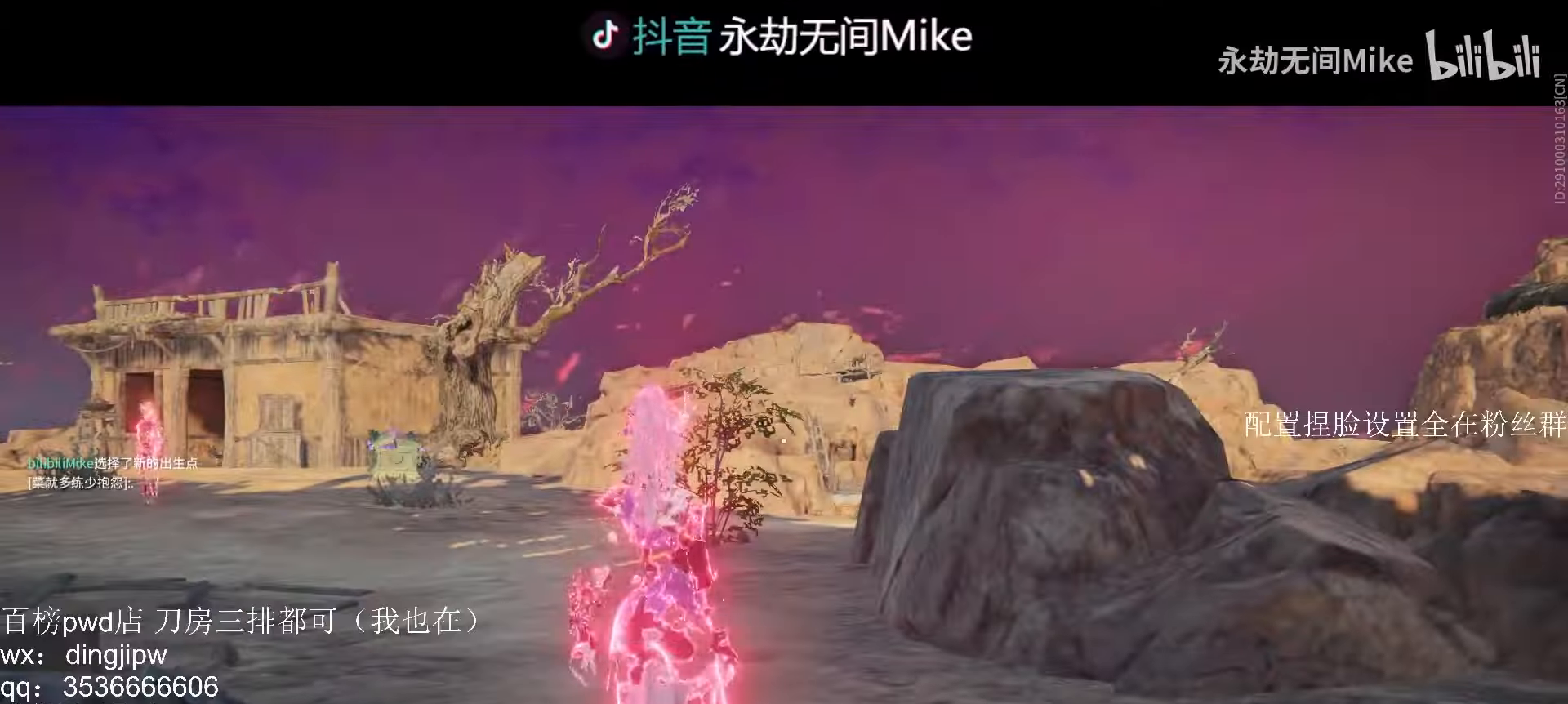
Gameplay with keyboard and mouse; each line is a JSON object with the keys and mouse buttons held at the frame after it. "events" lists presses ("down") and releases ("up") of "a", "c", "ctrl", "d", "e", "f", "q", "r", "s", "shift", "space", "tab", "v", "w", "x", "z", "mouse_left", "mouse_wheel" and "mouse_right" between this image and that frame as [ms after this image, input, new state], when the widget could be followed in between. "mouse_left", "mouse_wheel", "mouse_right" = the "left", "wheel", "right" buttons of the "mouse" list. No other keys are recorded. "wheel" means that the mouse wheel is clicked or scrolled. Mouse movement is not recorded.
{"keys": [], "mouse": [], "events": []}
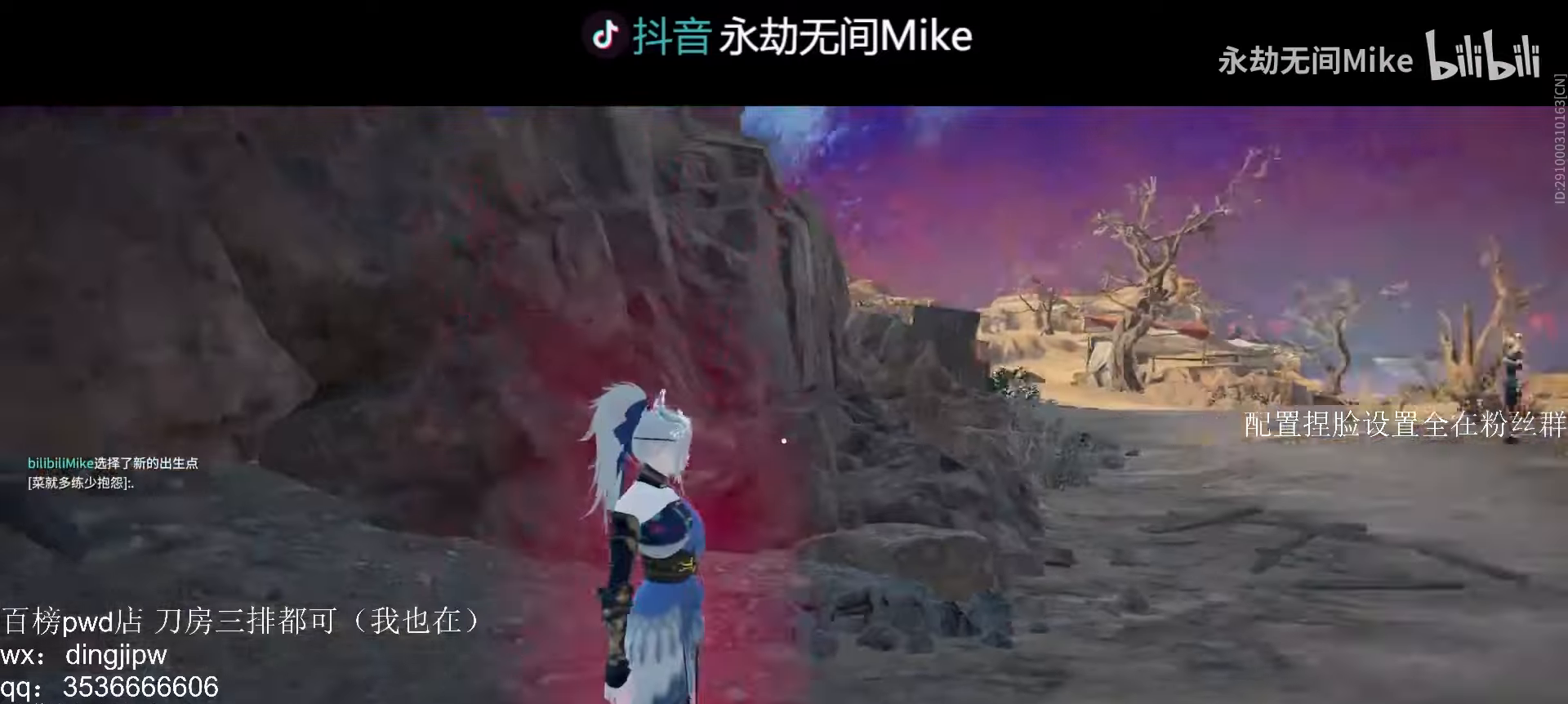
{"keys": [], "mouse": [], "events": []}
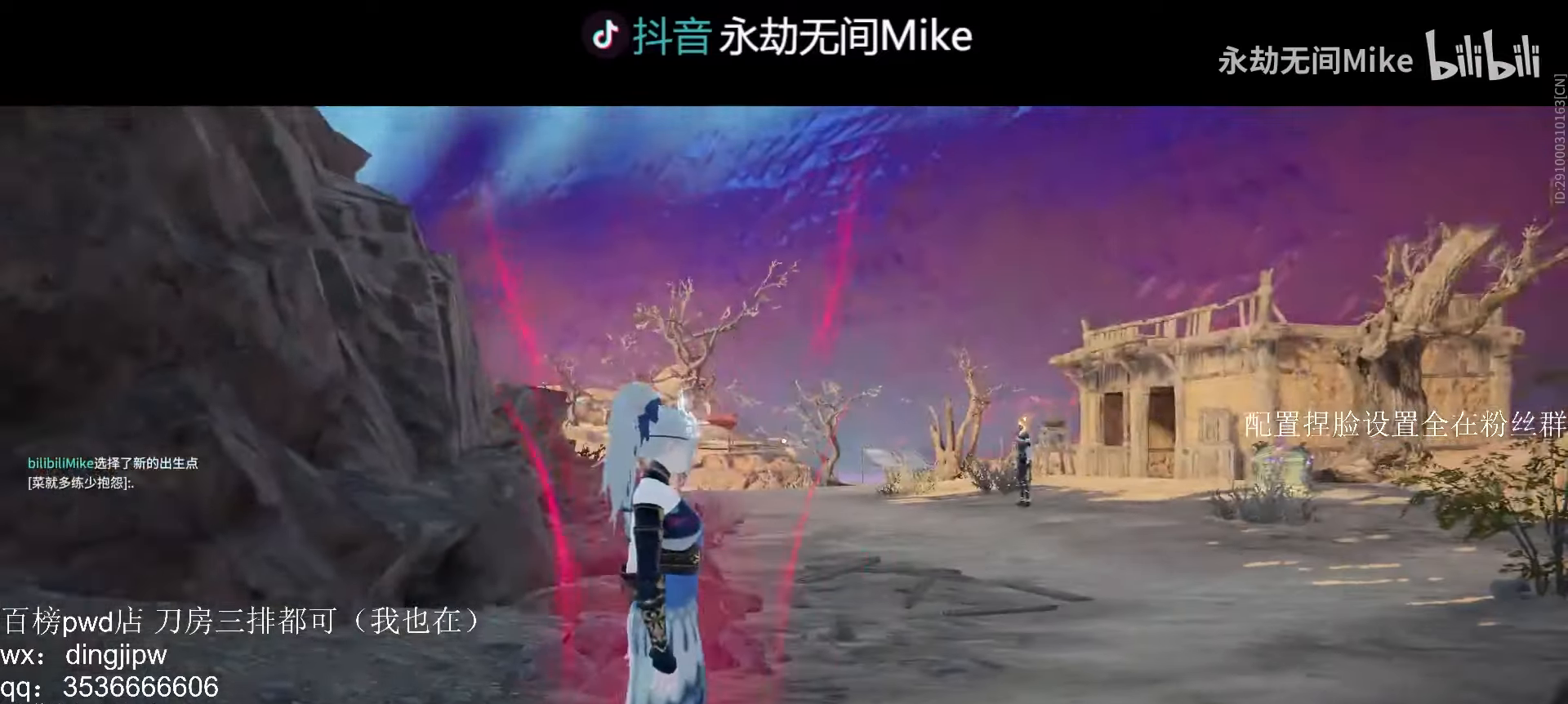
{"keys": [], "mouse": [], "events": []}
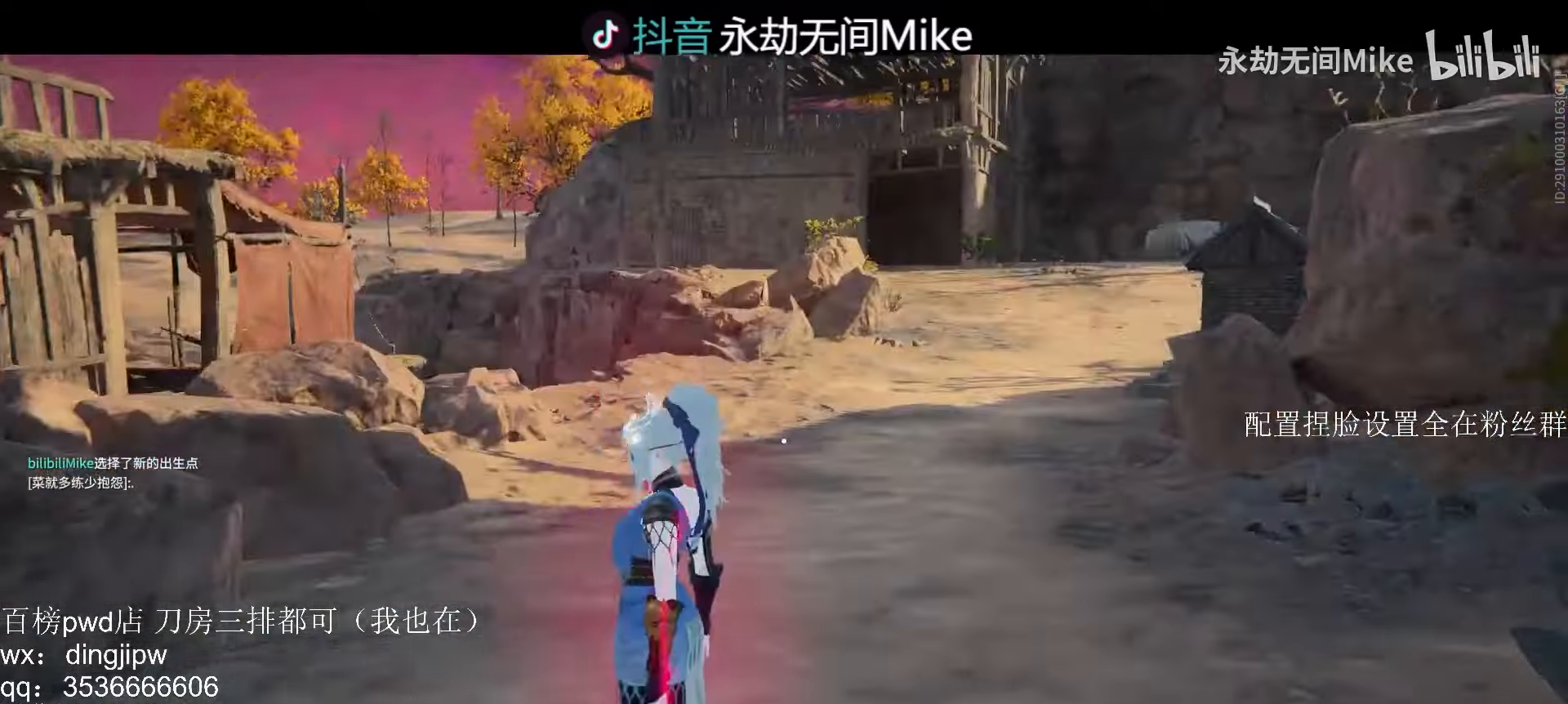
{"keys": [], "mouse": [], "events": [[100, "w", "down"], [500, "w", "up"]]}
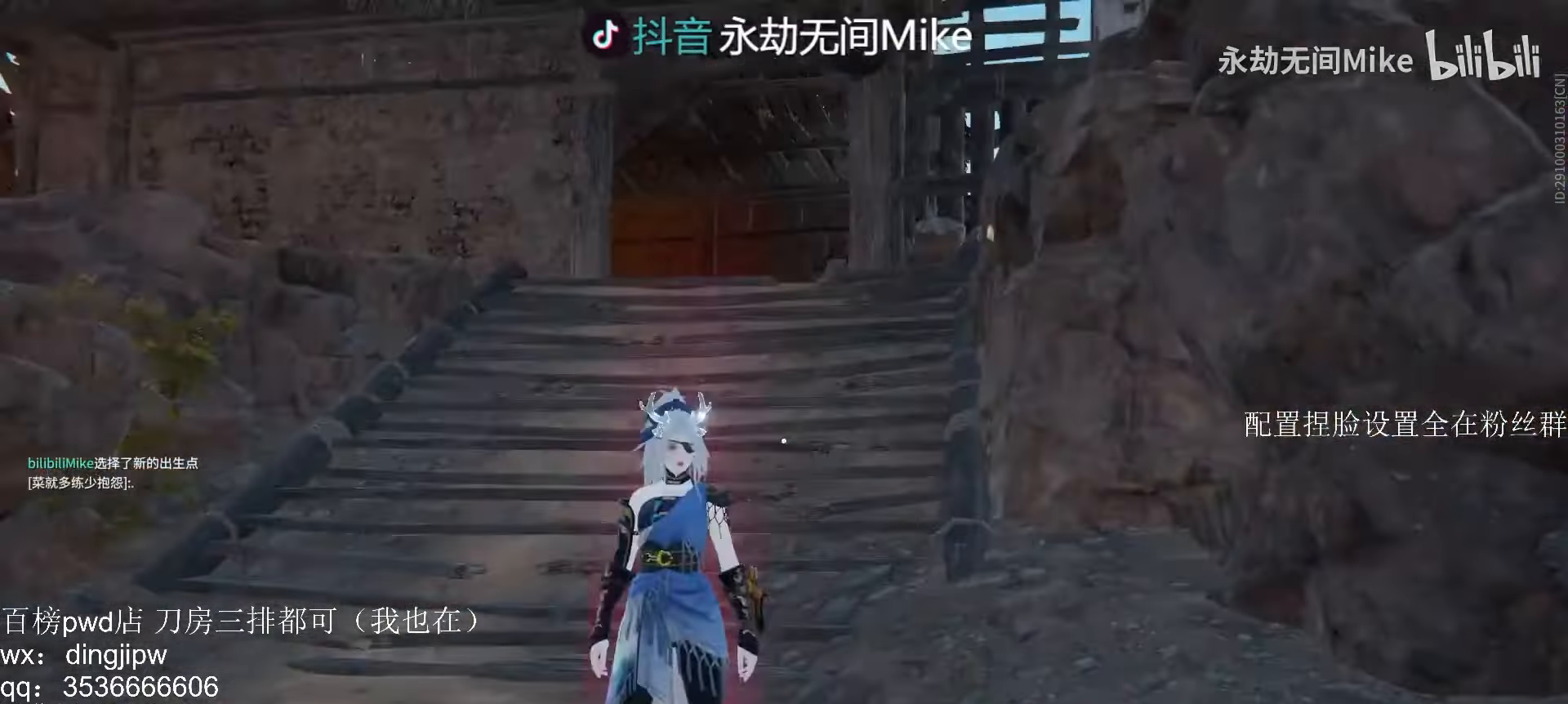
{"keys": ["a", "w"], "mouse": [], "events": [[367, "a", "down"], [367, "w", "down"]]}
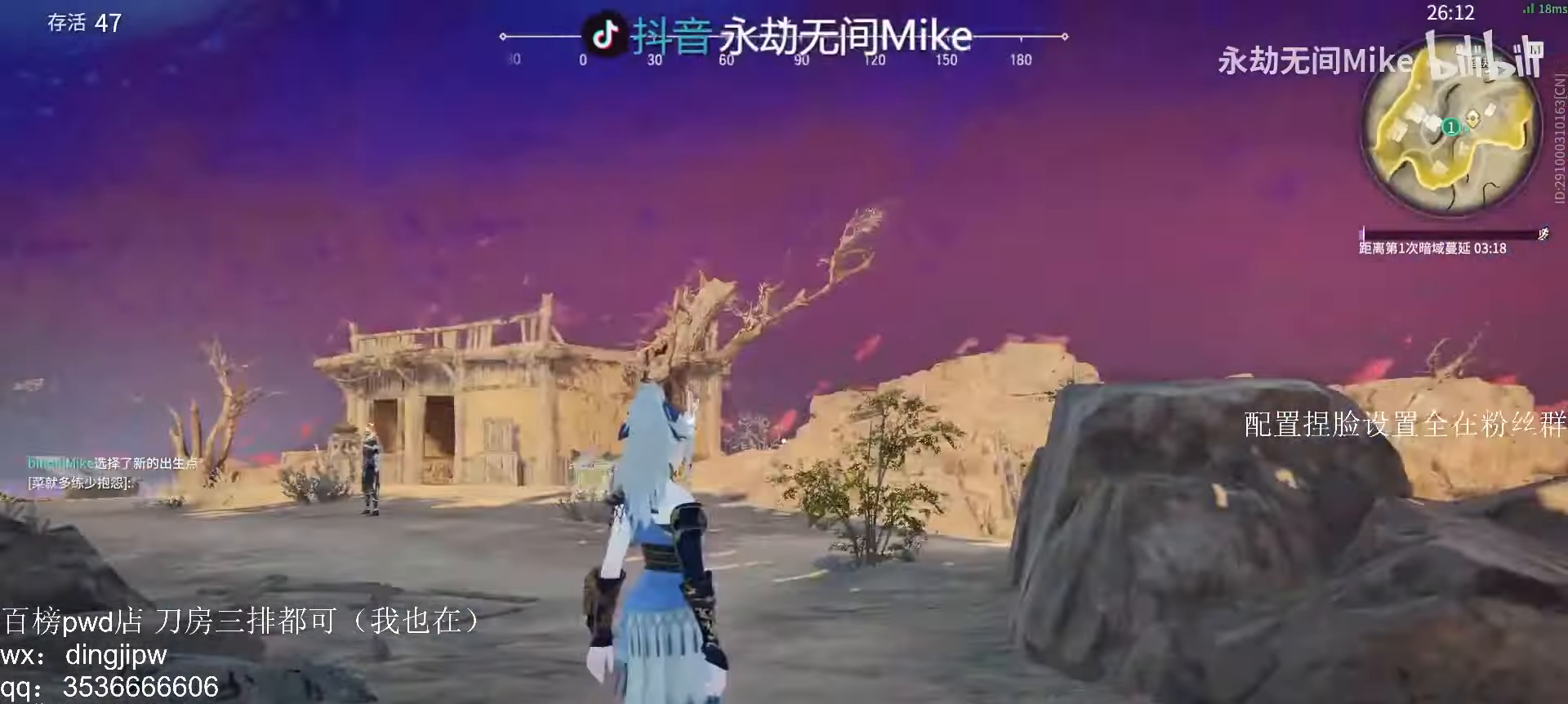
{"keys": ["a", "shift", "w"], "mouse": [], "events": [[500, "shift", "down"]]}
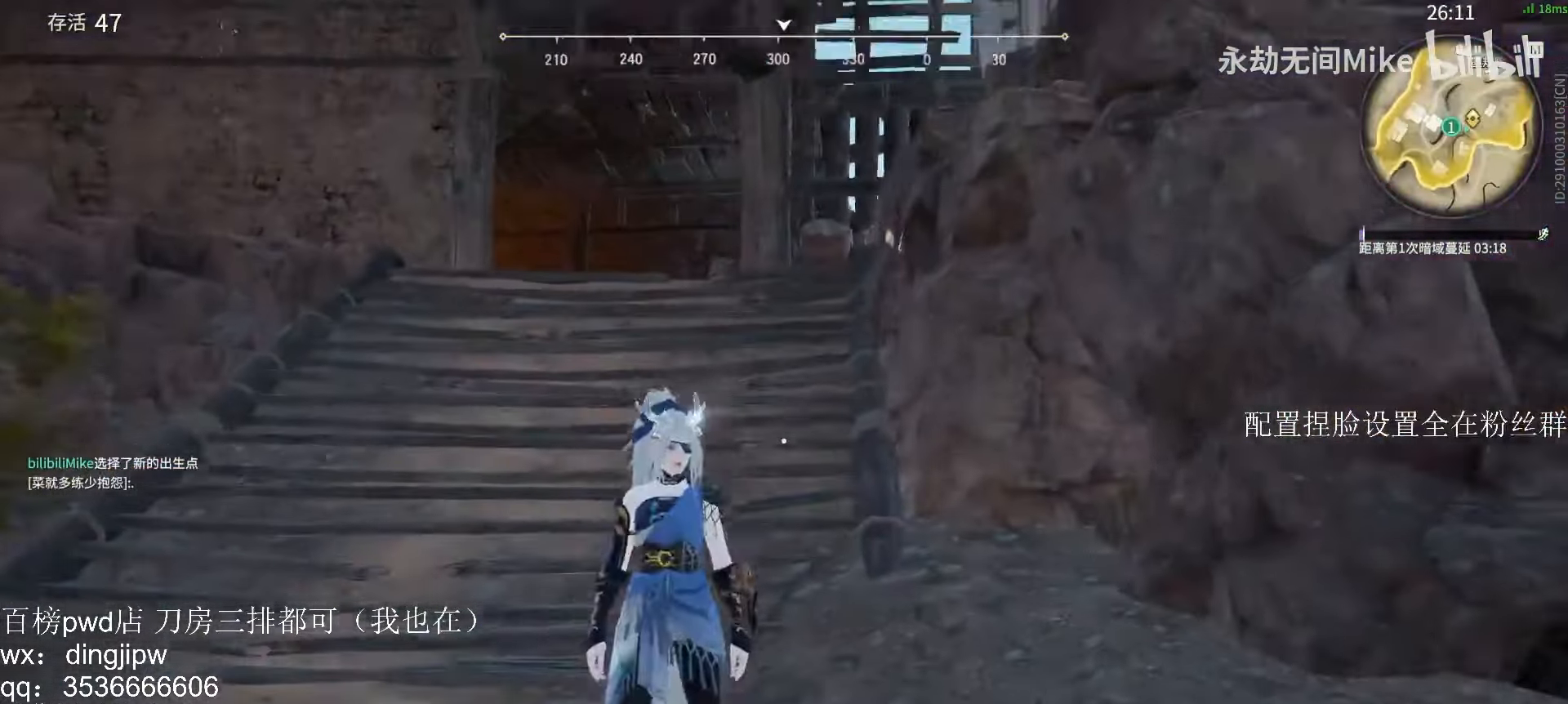
{"keys": ["shift", "w"], "mouse": ["right"], "events": [[67, "a", "up"], [234, "shift", "up"], [334, "shift", "down"], [500, "mouse_right", "down"]]}
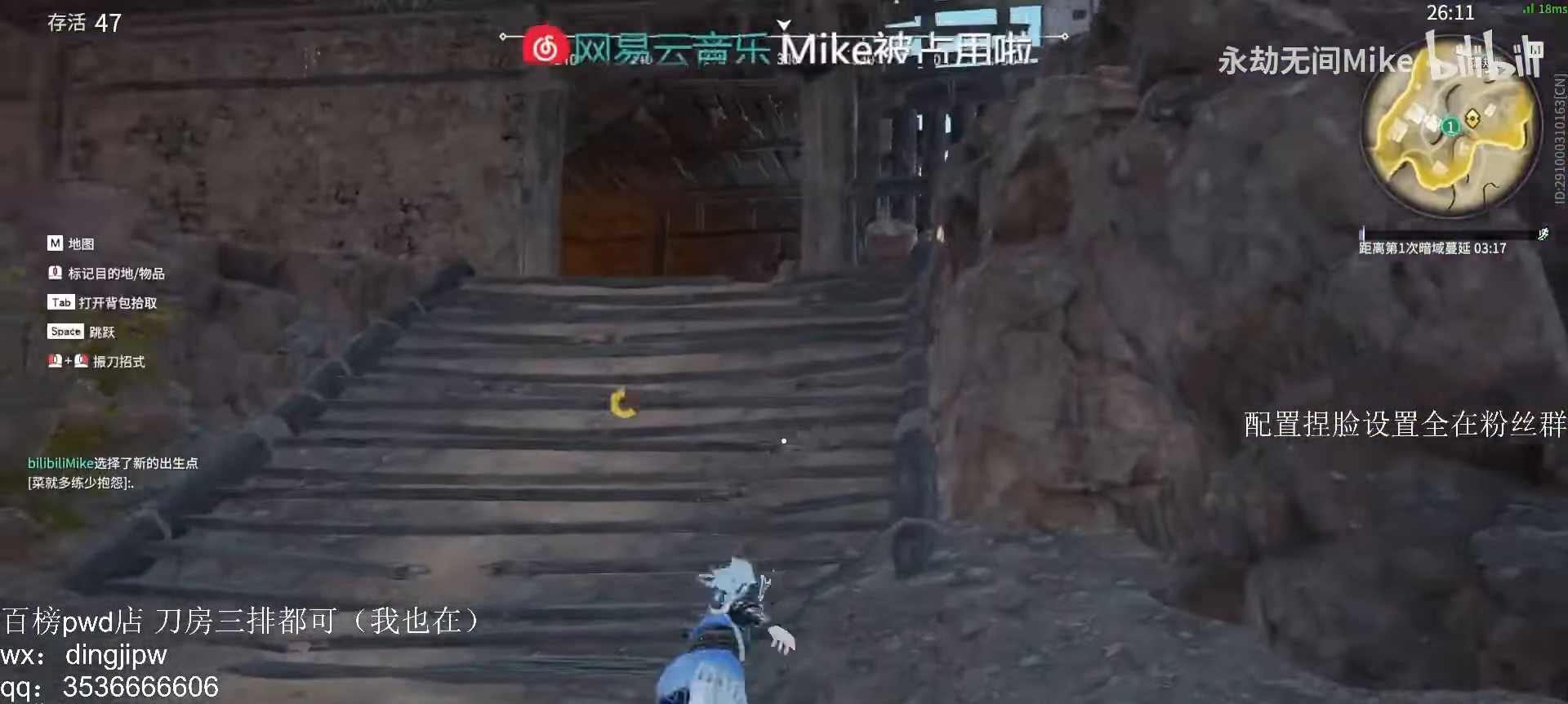
{"keys": ["shift", "w"], "mouse": [], "events": [[200, "shift", "up"], [334, "shift", "down"], [500, "mouse_right", "up"]]}
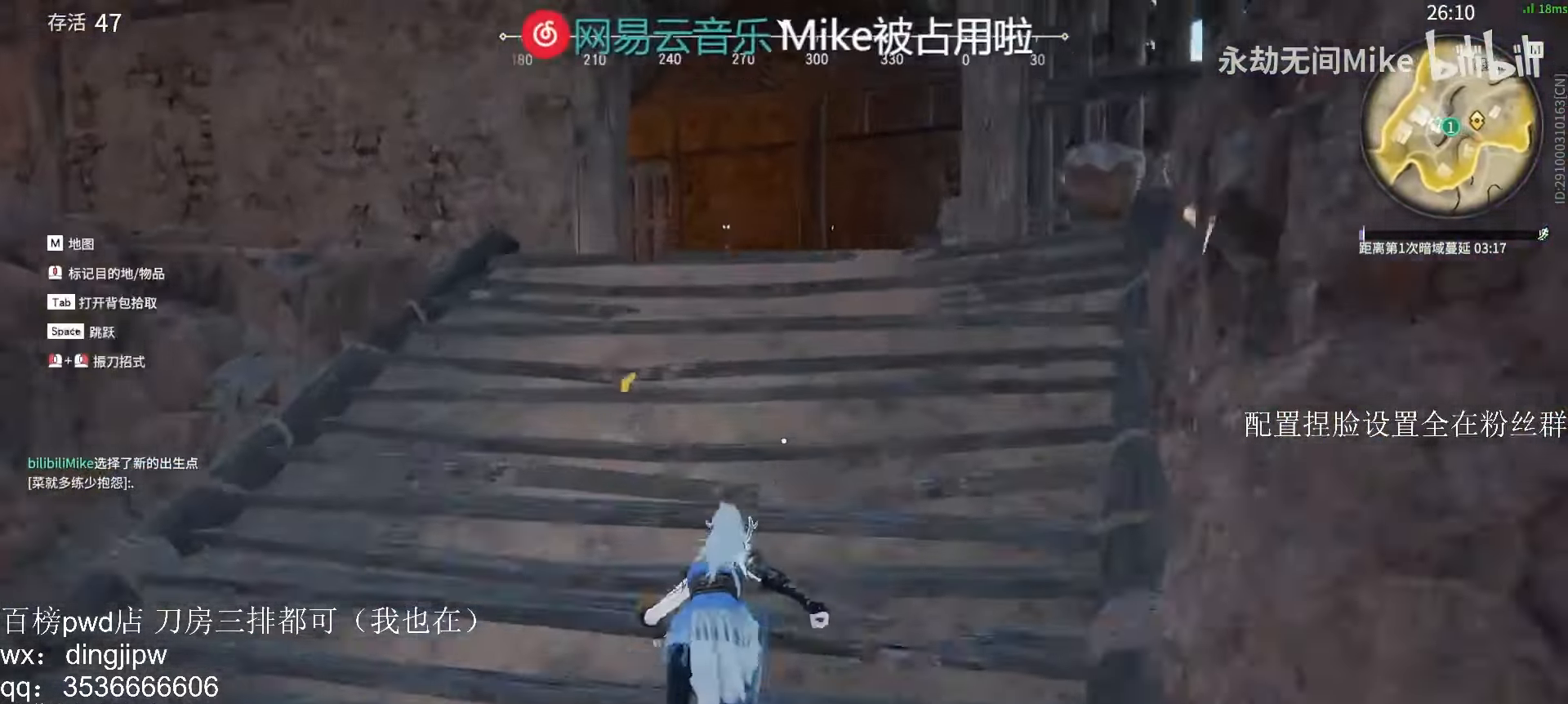
{"keys": ["shift", "w"], "mouse": [], "events": [[100, "c", "down"], [267, "space", "down"], [300, "c", "up"], [367, "space", "up"]]}
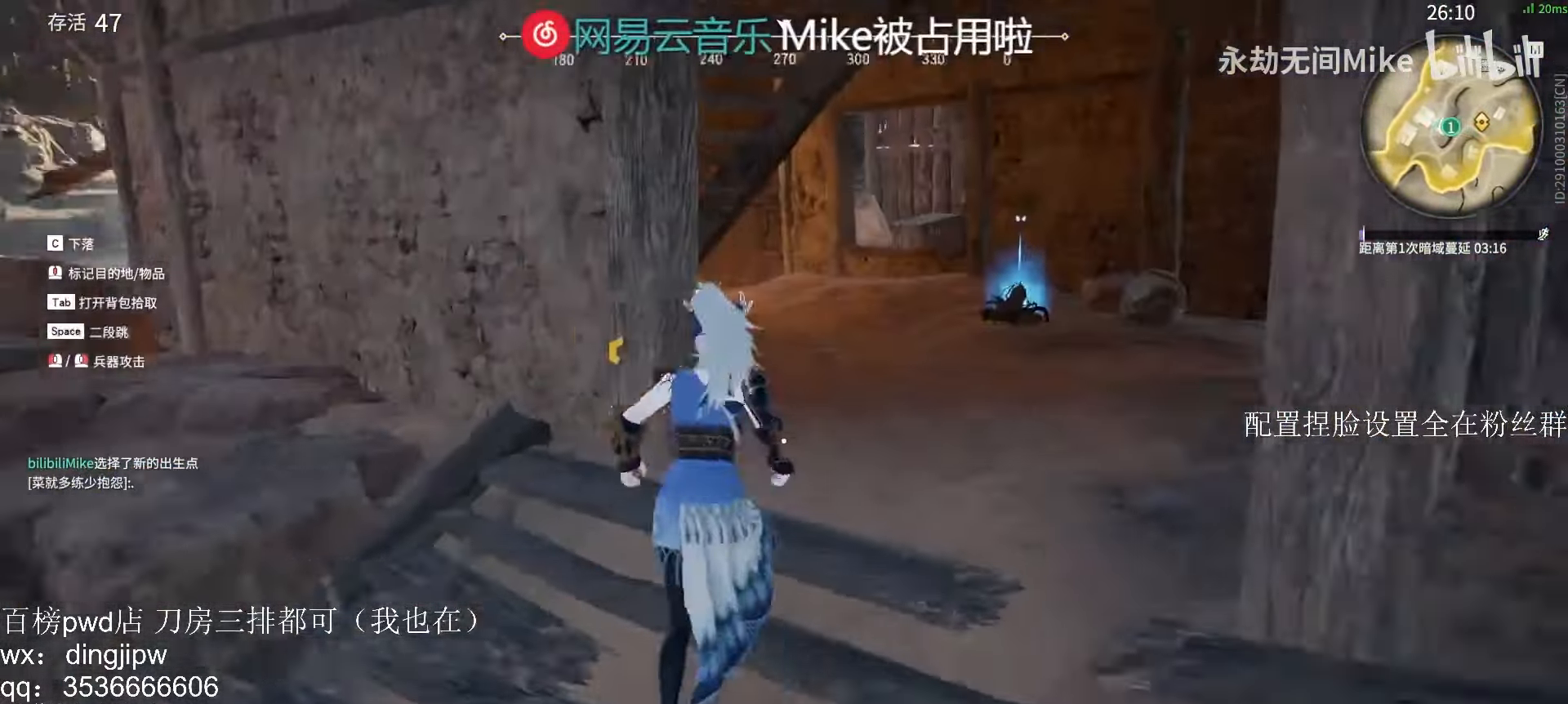
{"keys": ["shift", "w"], "mouse": ["right"], "events": [[234, "mouse_right", "down"], [234, "shift", "up"], [500, "shift", "down"]]}
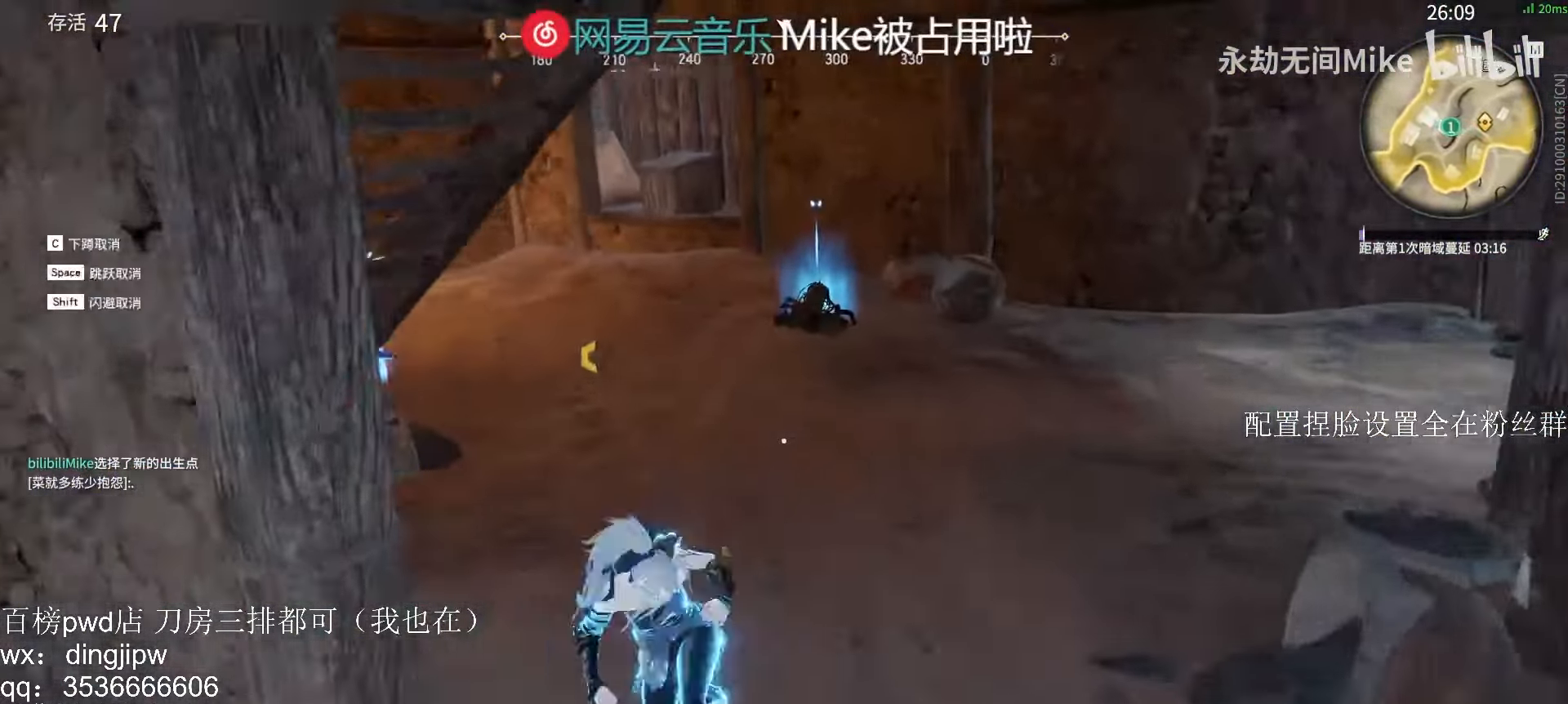
{"keys": ["w"], "mouse": [], "events": [[167, "mouse_right", "up"], [234, "c", "down"], [267, "shift", "up"], [367, "c", "up"], [367, "space", "down"], [467, "space", "up"]]}
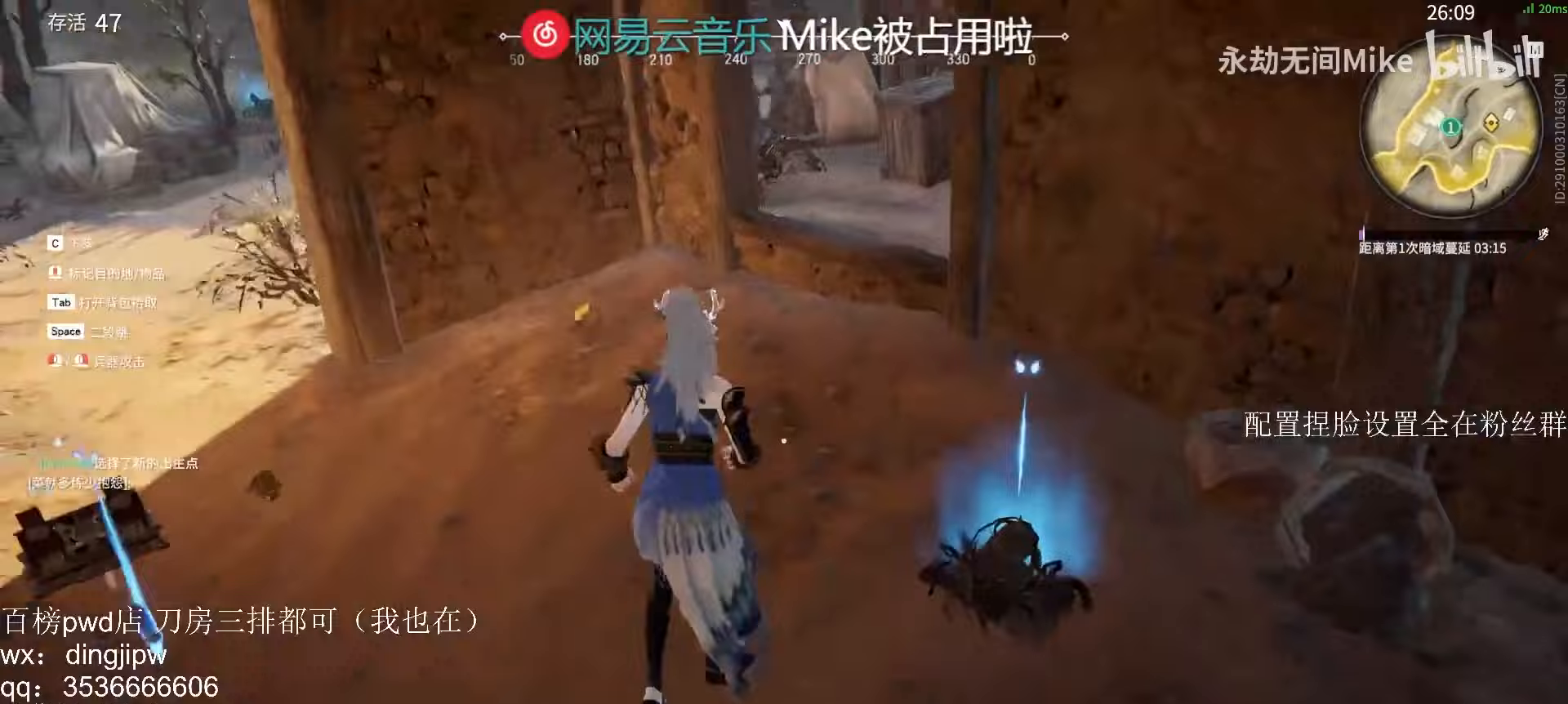
{"keys": ["w"], "mouse": [], "events": [[33, "e", "down"], [100, "e", "up"], [167, "e", "down"], [267, "e", "up"], [333, "e", "down"], [433, "e", "up"]]}
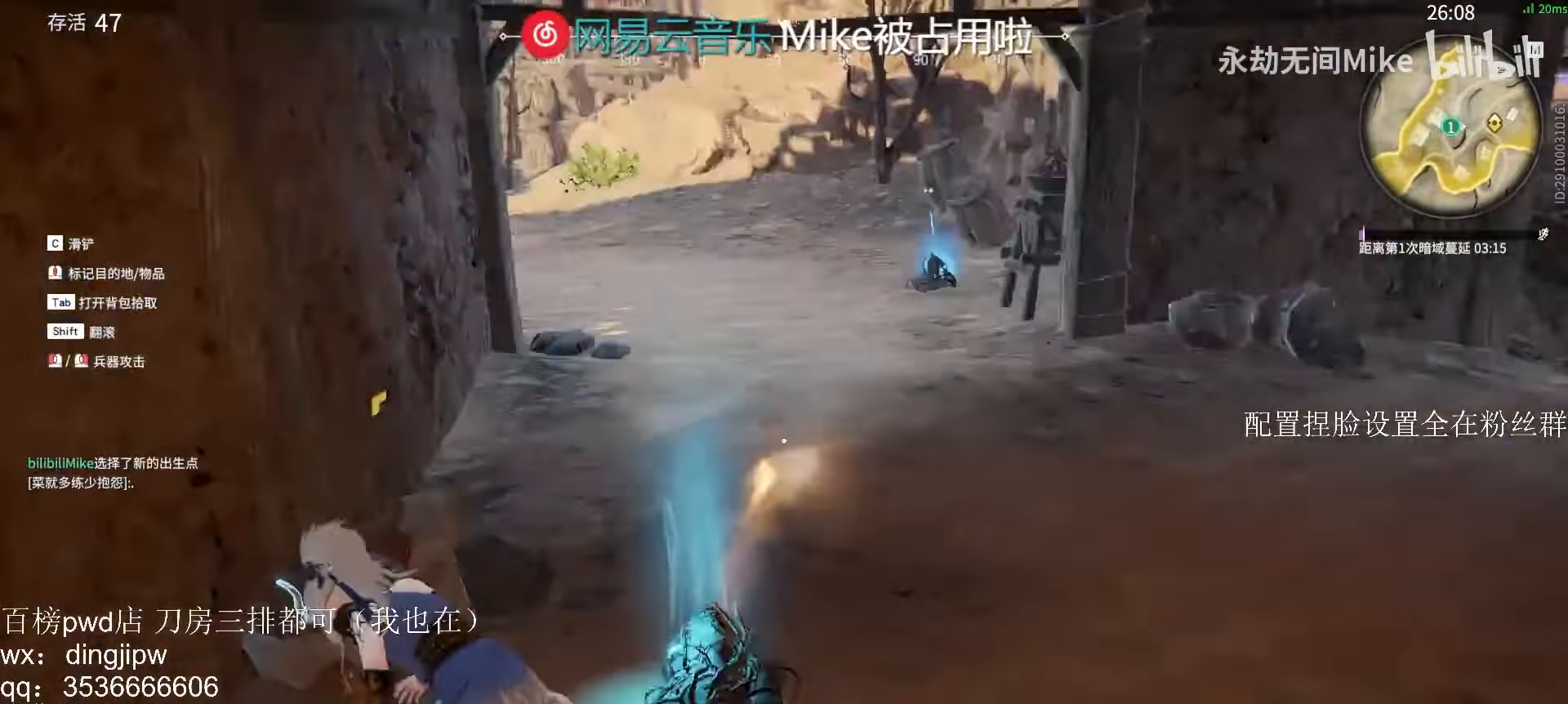
{"keys": ["w"], "mouse": [], "events": [[100, "a", "down"], [233, "a", "up"], [233, "e", "down"], [300, "e", "up"], [367, "e", "down"], [467, "e", "up"]]}
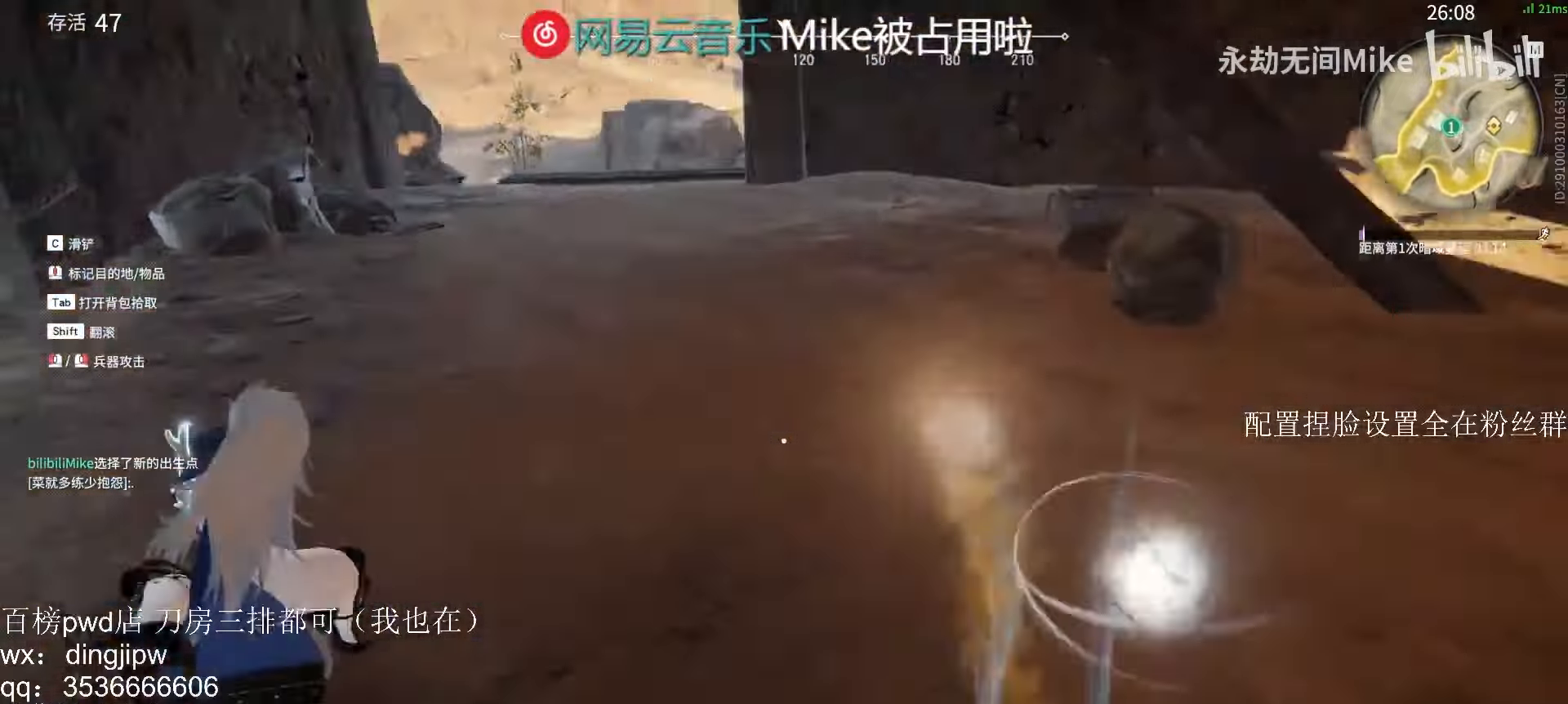
{"keys": ["e", "w"], "mouse": [], "events": [[33, "e", "down"], [133, "e", "up"], [200, "e", "down"], [267, "e", "up"], [333, "e", "down"], [400, "e", "up"], [500, "e", "down"]]}
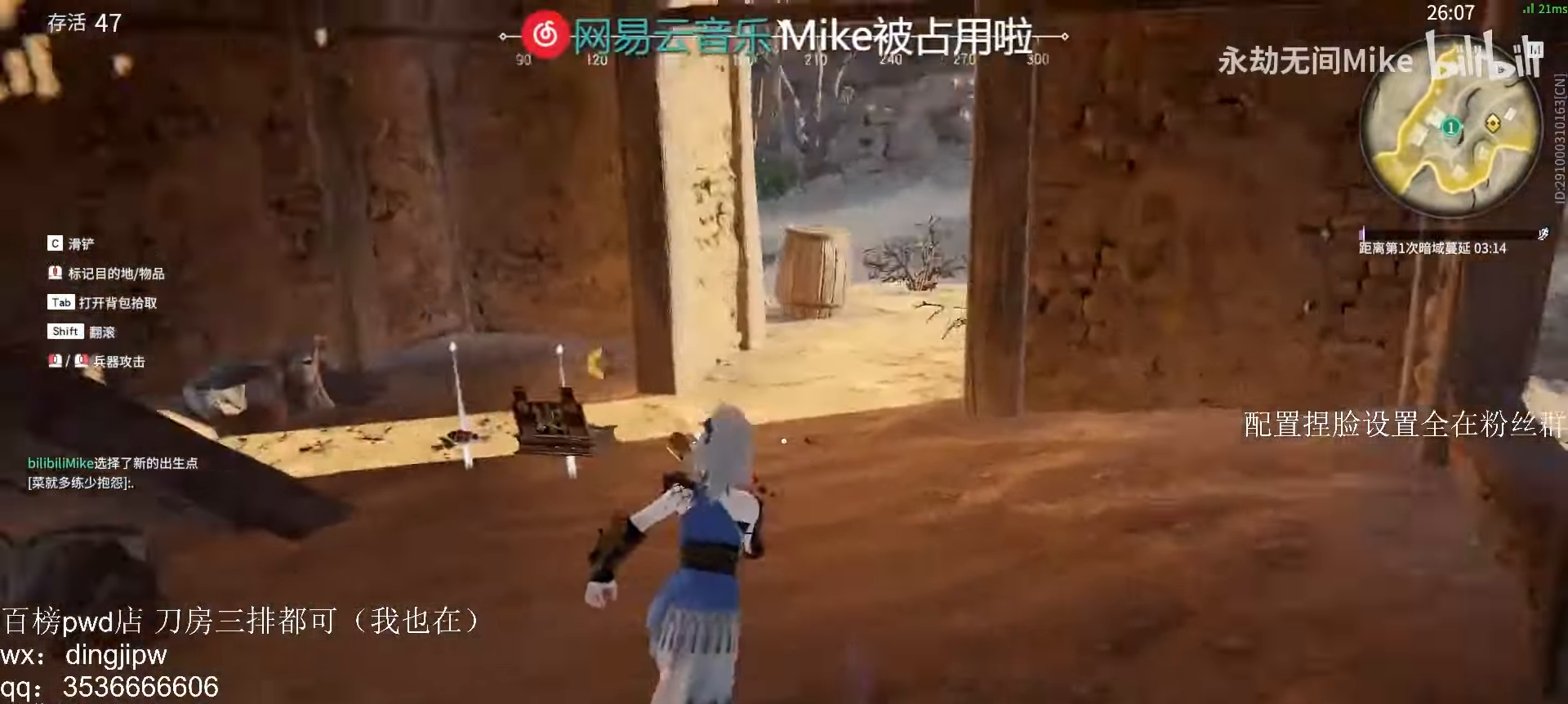
{"keys": ["w"], "mouse": [], "events": [[67, "e", "up"], [133, "e", "down"], [200, "e", "up"]]}
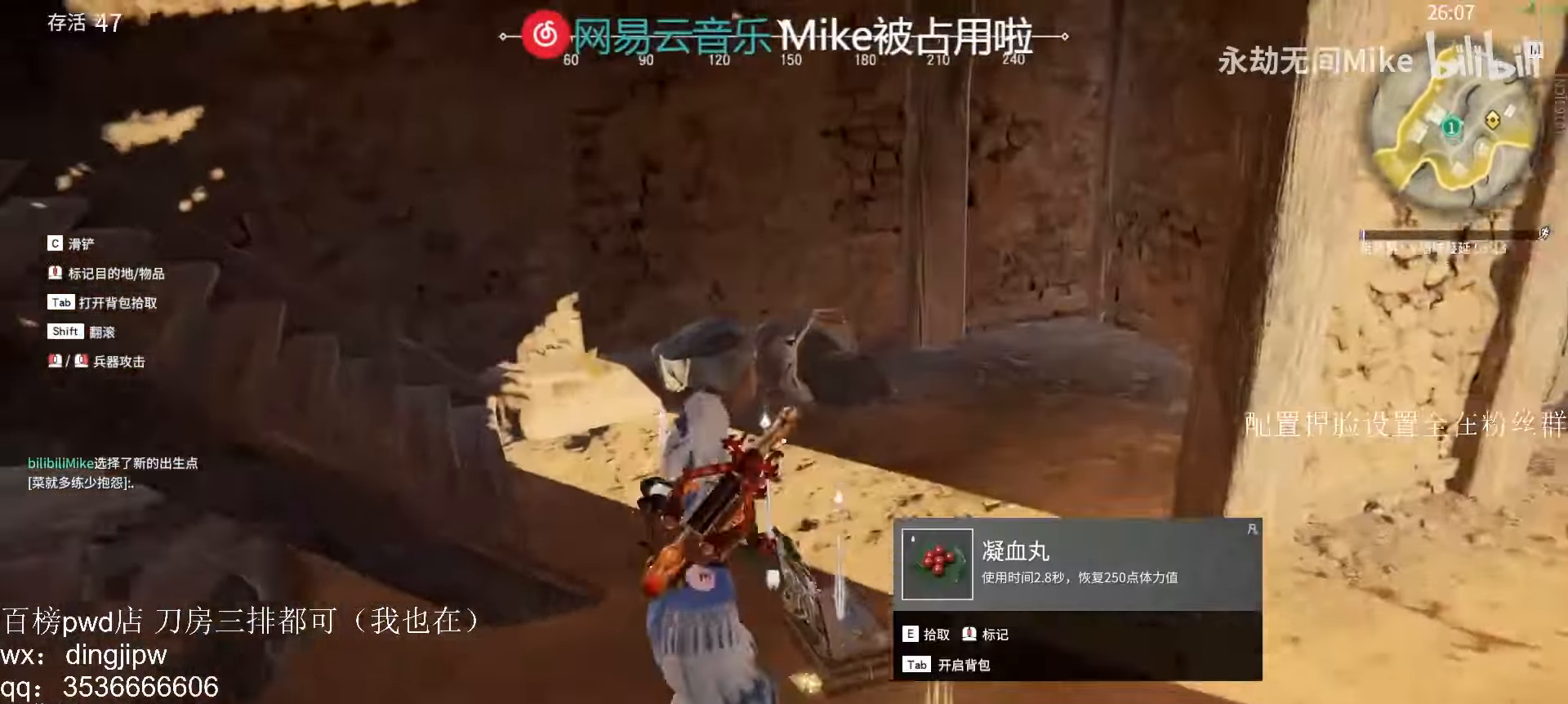
{"keys": ["w"], "mouse": []}
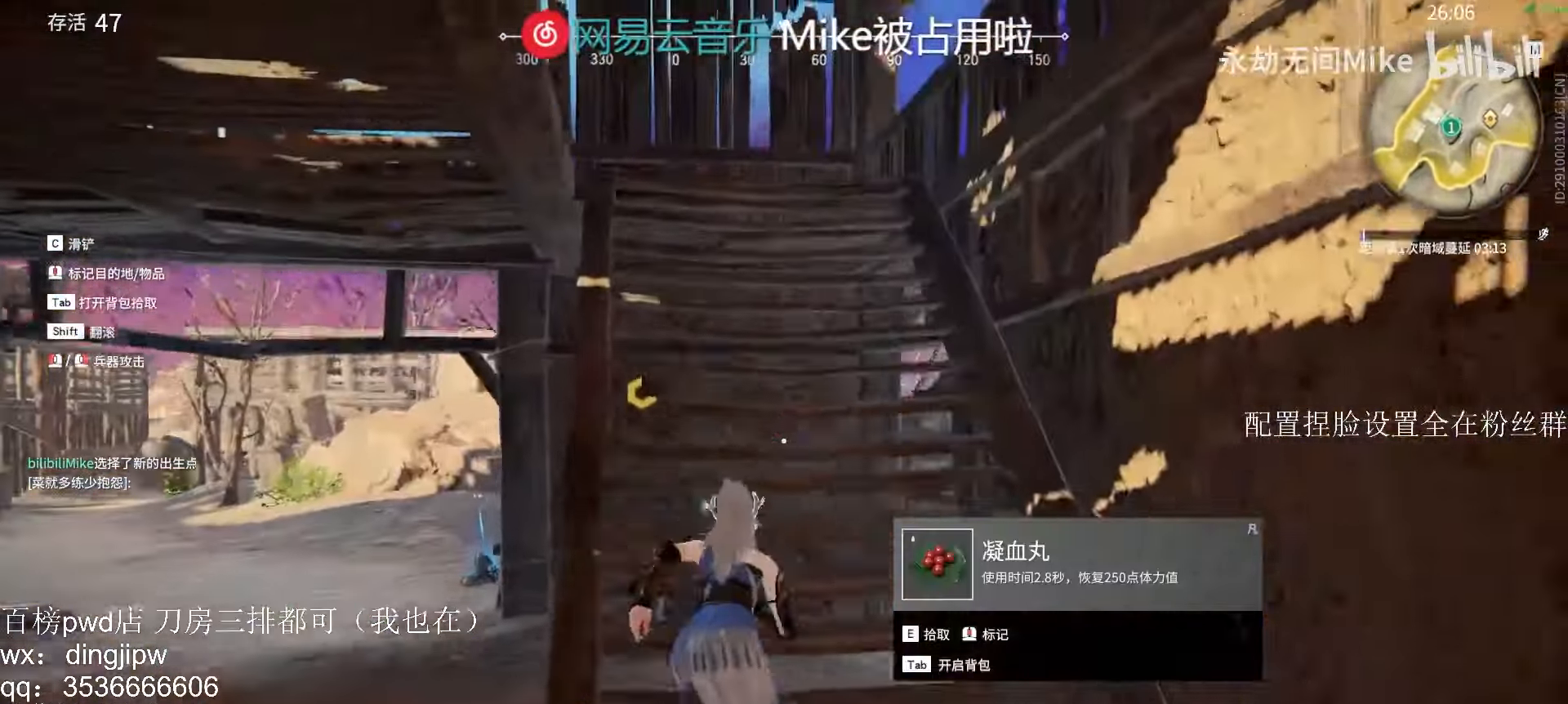
{"keys": ["w"], "mouse": ["right"], "events": [[233, "mouse_right", "down"]]}
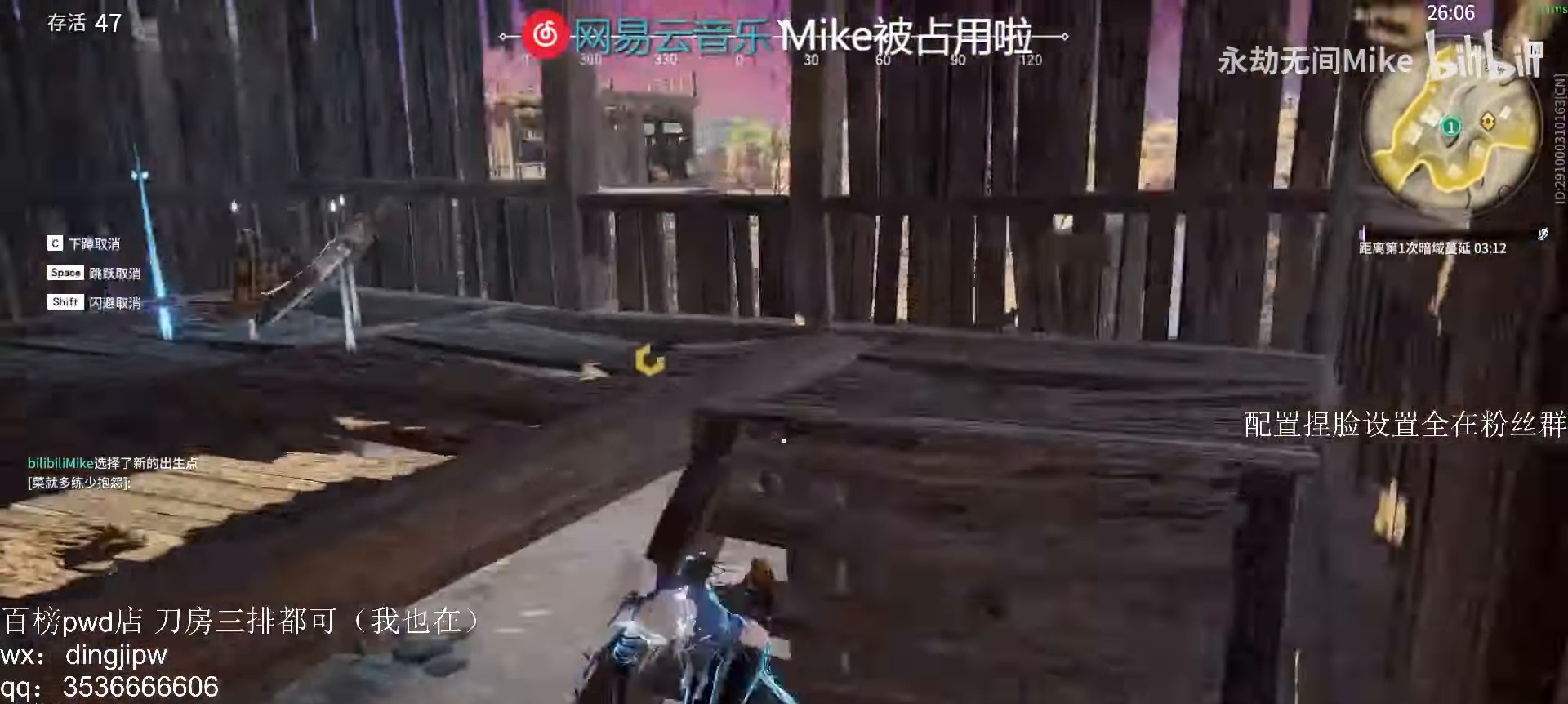
{"keys": ["a", "w"], "mouse": [], "events": [[33, "shift", "down"], [133, "mouse_right", "up"], [233, "a", "down"], [333, "e", "down"], [367, "shift", "up"], [433, "e", "up"]]}
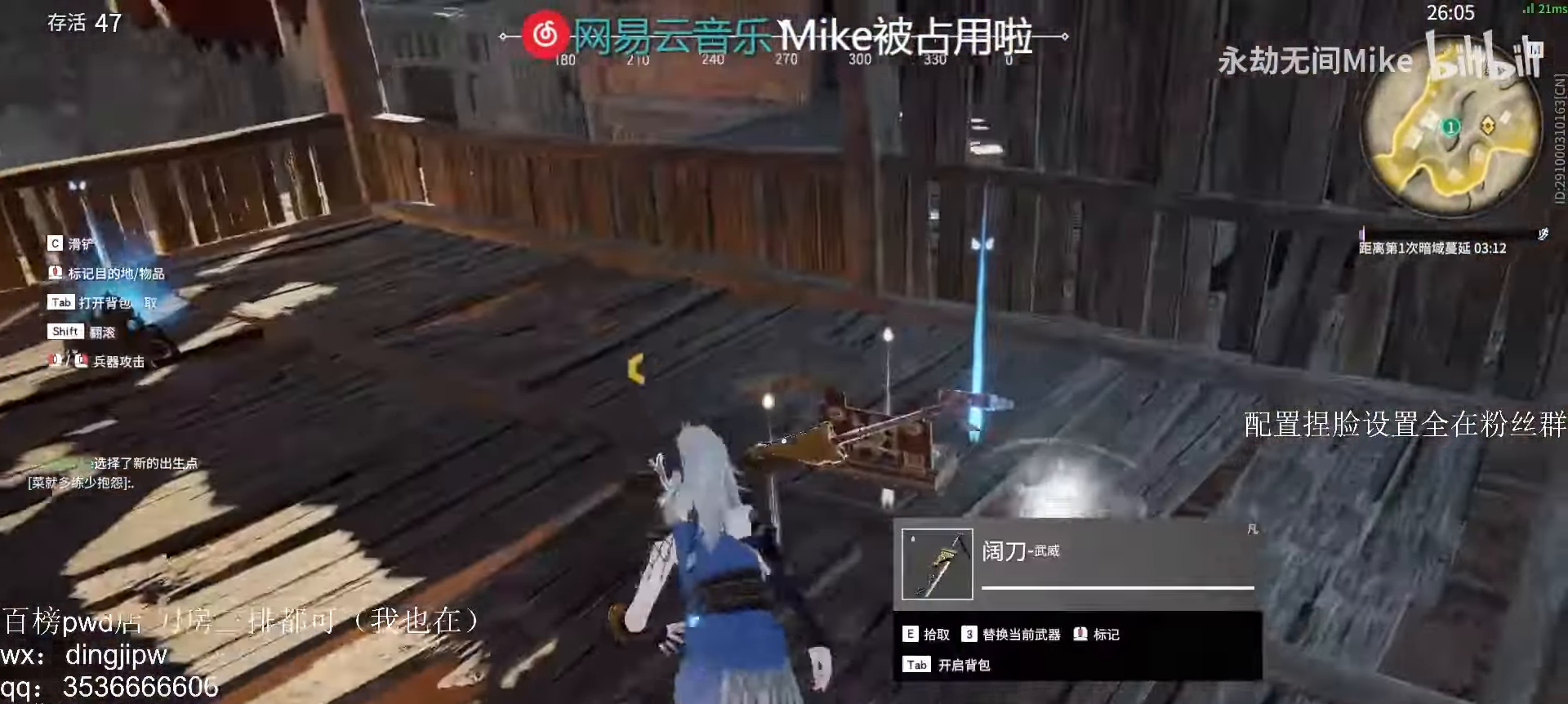
{"keys": ["a", "w"], "mouse": [], "events": [[33, "e", "down"], [67, "a", "up"], [67, "e", "up"], [300, "a", "down"], [400, "e", "down"], [500, "e", "up"]]}
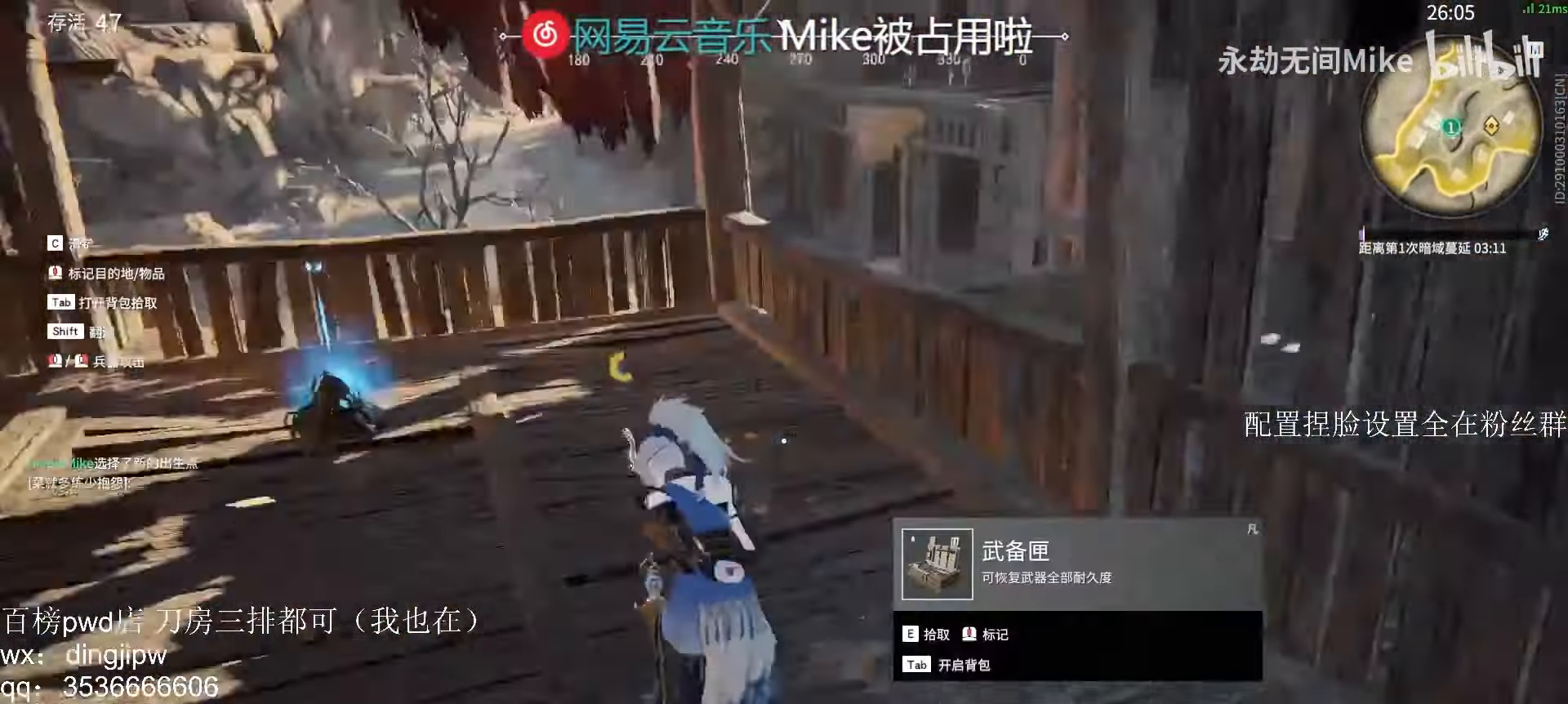
{"keys": ["space", "w"], "mouse": [], "events": [[133, "a", "up"], [400, "c", "down"], [500, "c", "up"], [500, "space", "down"]]}
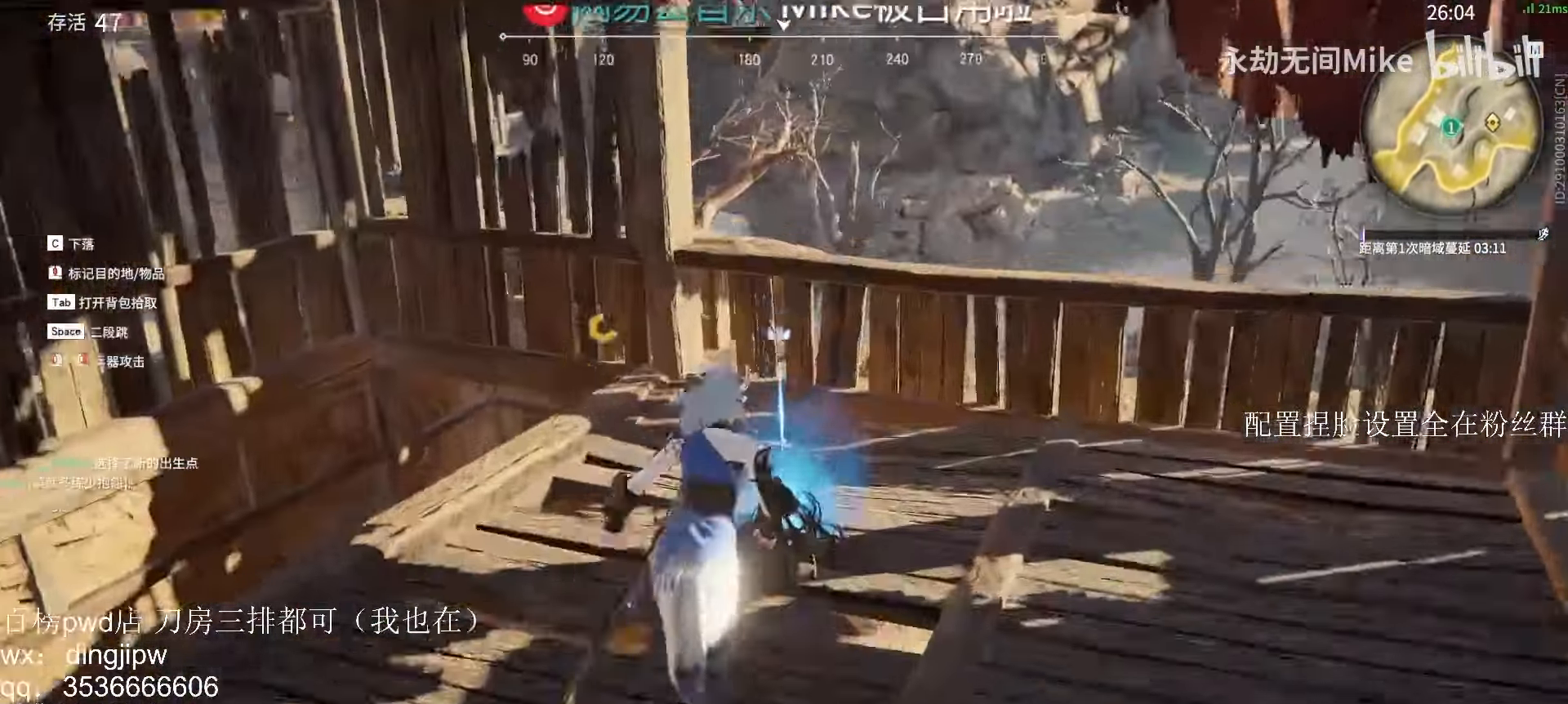
{"keys": ["w"], "mouse": [], "events": [[67, "space", "up"], [100, "e", "down"], [200, "e", "up"]]}
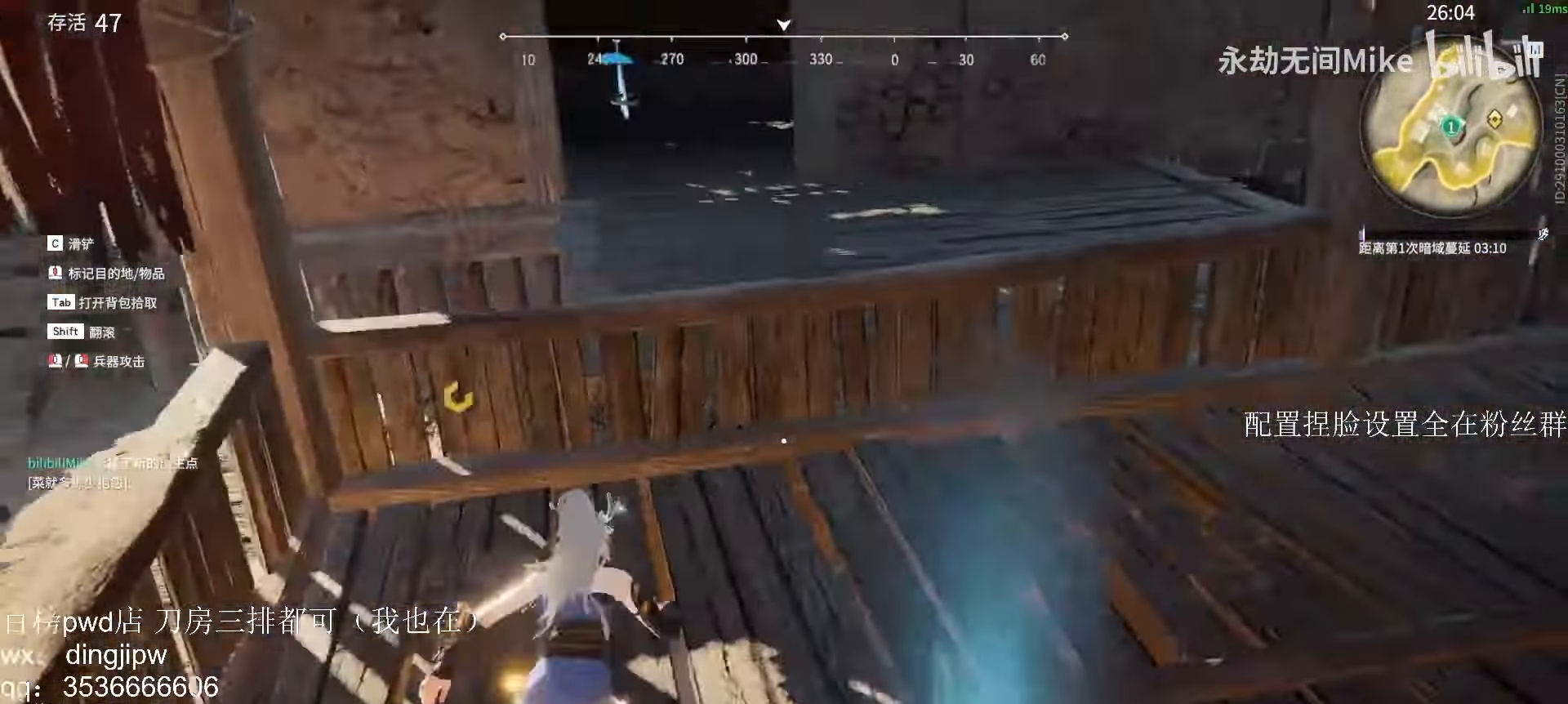
{"keys": ["w"], "mouse": [], "events": [[333, "a", "down"], [333, "e", "down"], [433, "e", "up"], [500, "a", "up"]]}